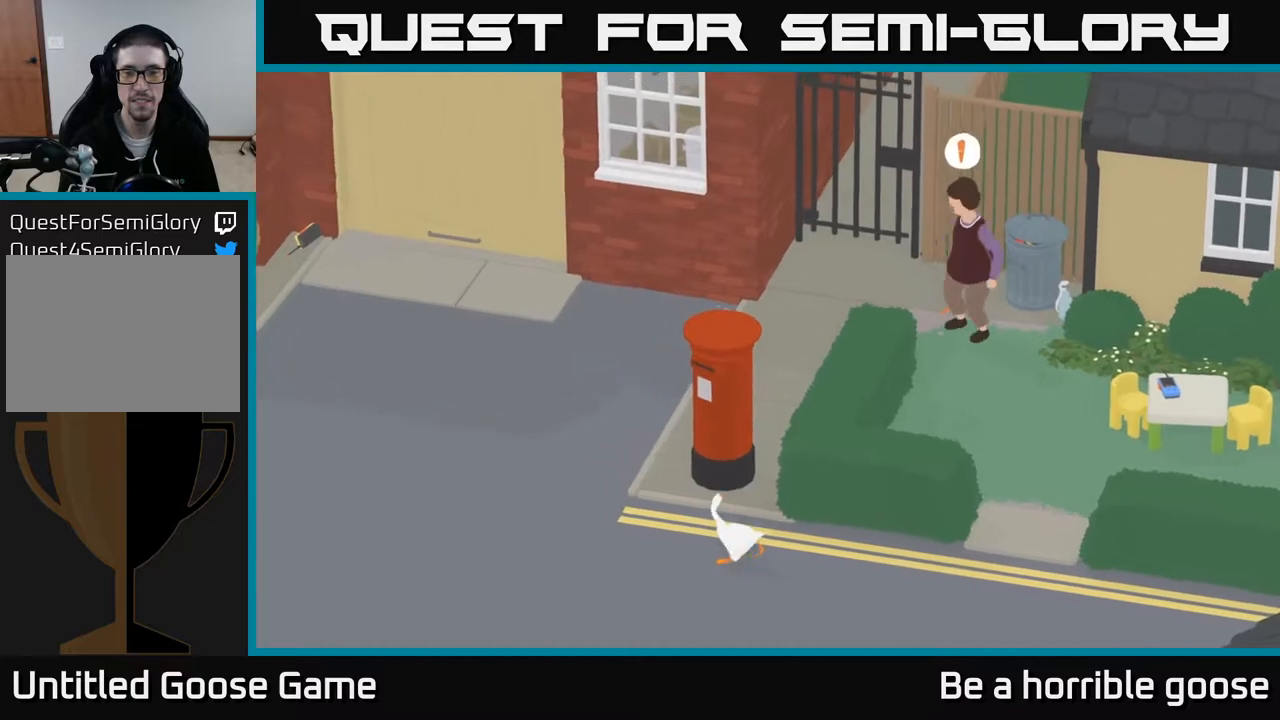
Gameplay with a controller (Xbox layout); each line is a JSON object with the inputs held at the frame after it. "events" lists button and stick changes between this image and that frame as [ms after this image, input, new state], when the widget could be followed in between.
{"buttons": ["A"], "left_stick": "up-left", "right_stick": "center", "events": [[300, "left_stick", "up-left"]]}
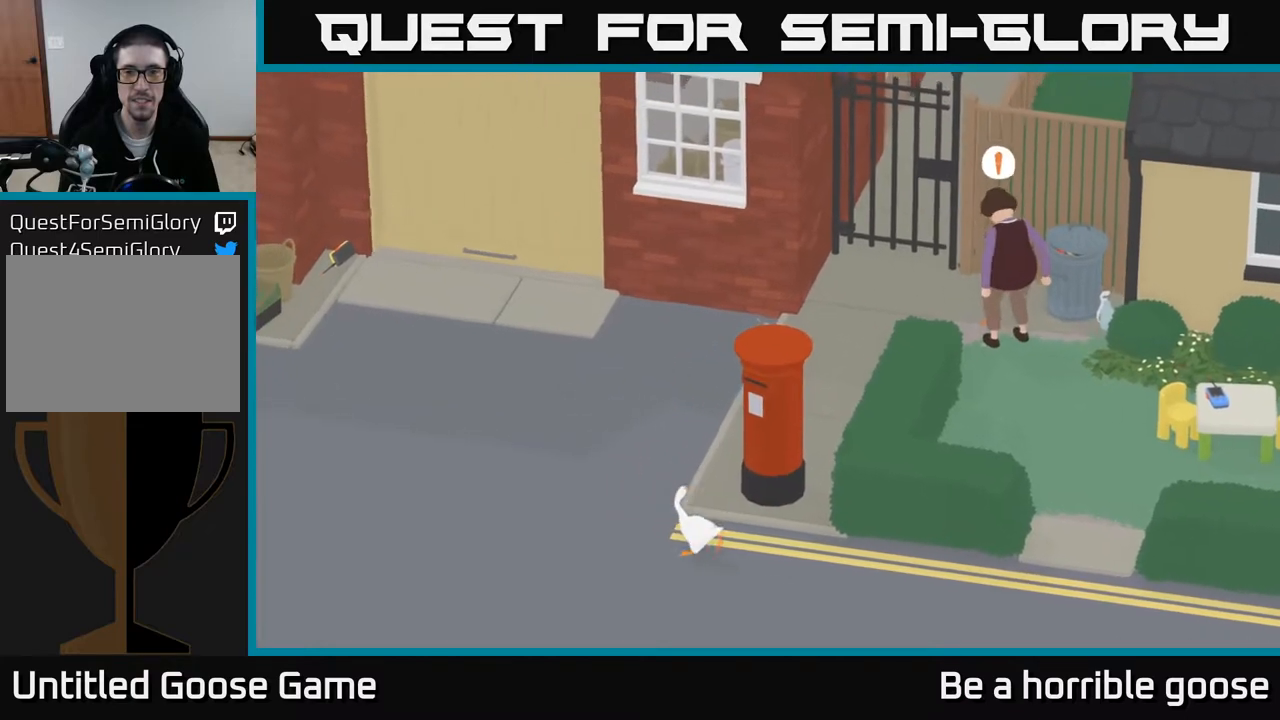
{"buttons": ["A"], "left_stick": "up-left", "right_stick": "center", "events": []}
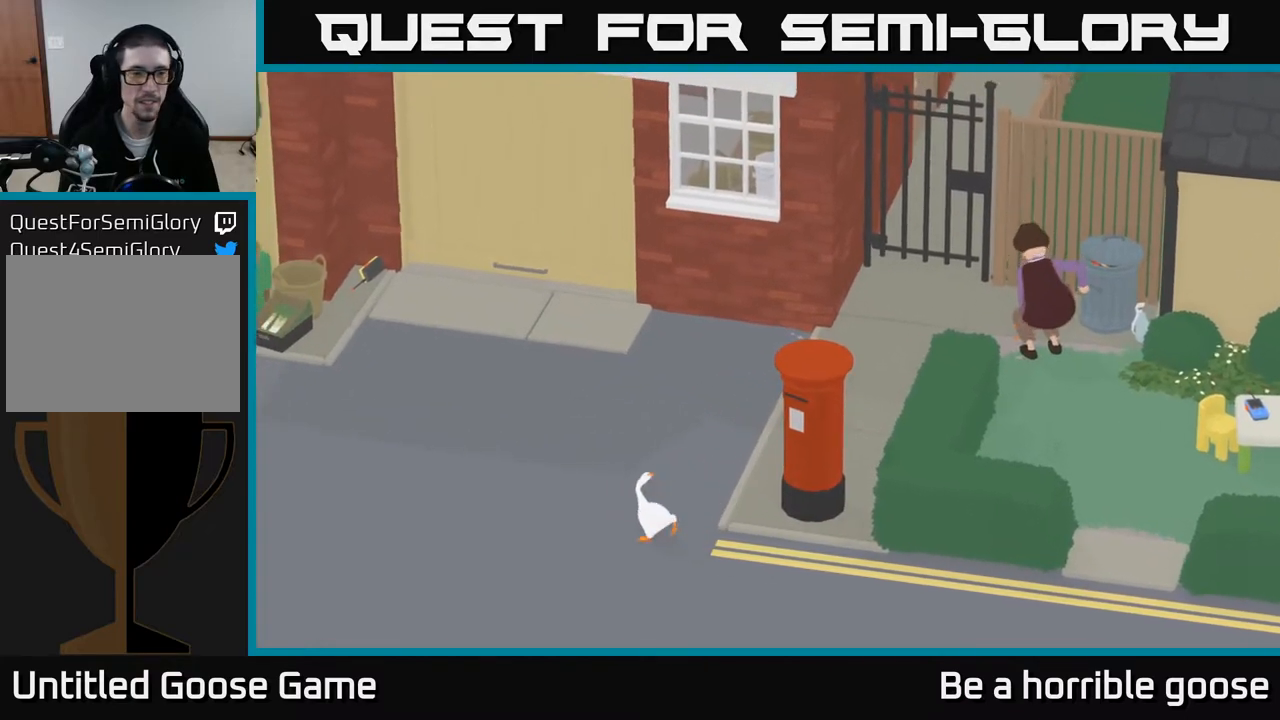
{"buttons": ["A"], "left_stick": "up-left", "right_stick": "center", "events": []}
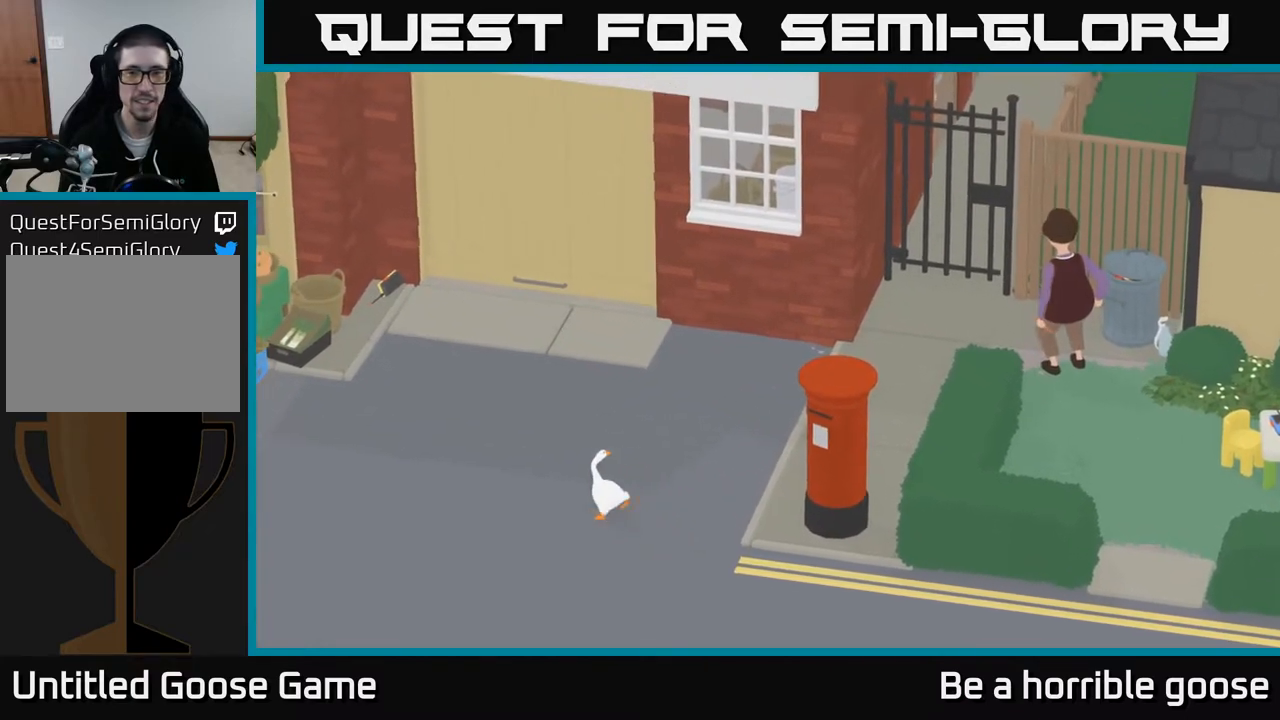
{"buttons": ["A"], "left_stick": "up-left", "right_stick": "center", "events": []}
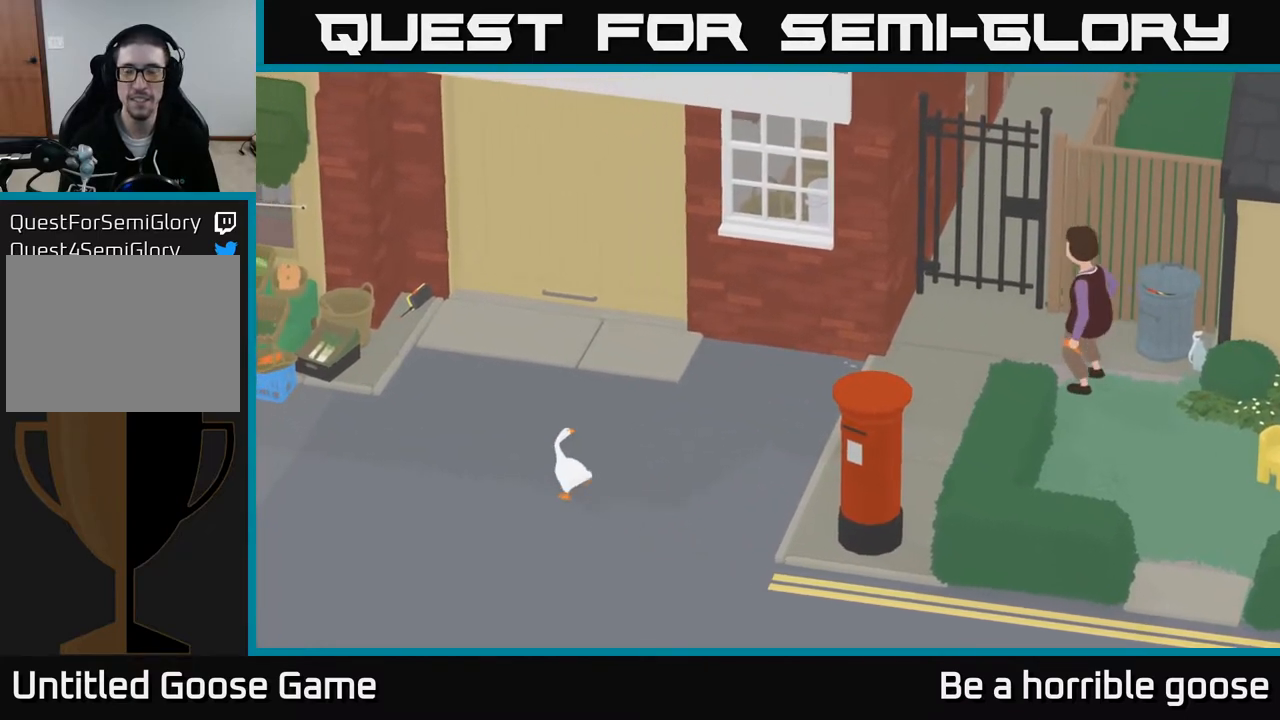
{"buttons": ["A"], "left_stick": "up-left", "right_stick": "center", "events": []}
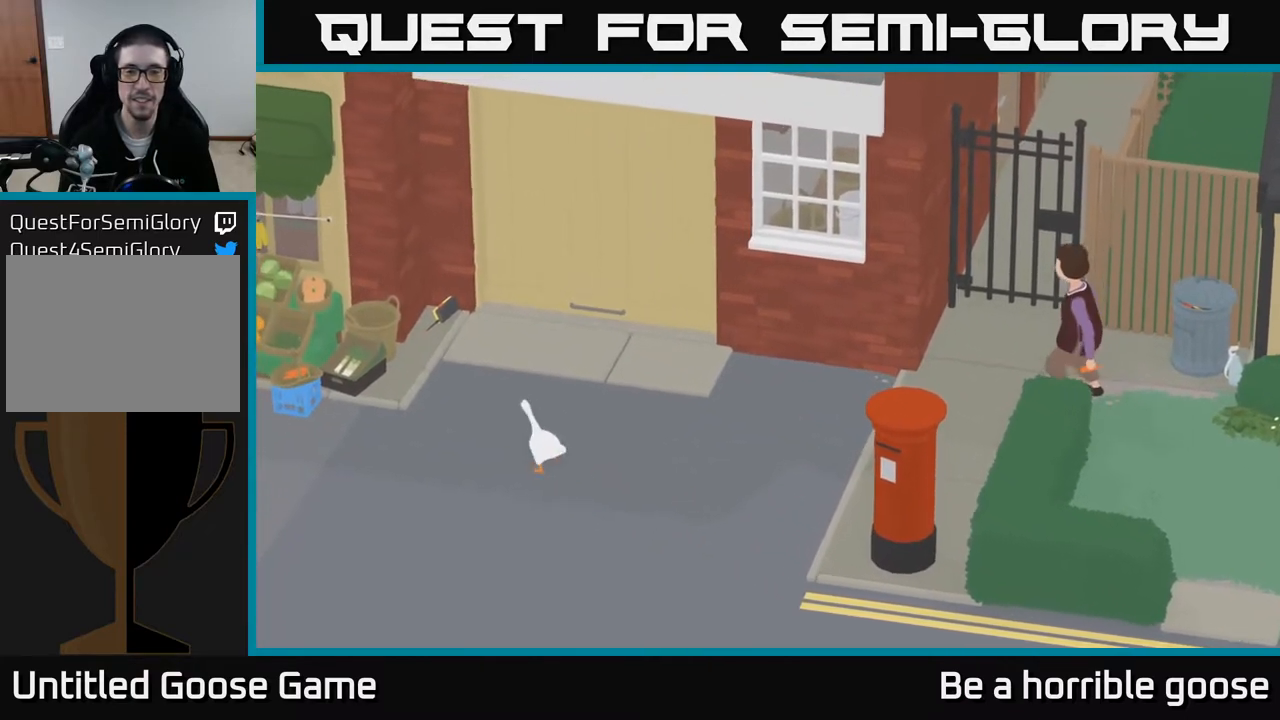
{"buttons": ["A"], "left_stick": "up-left", "right_stick": "center", "events": []}
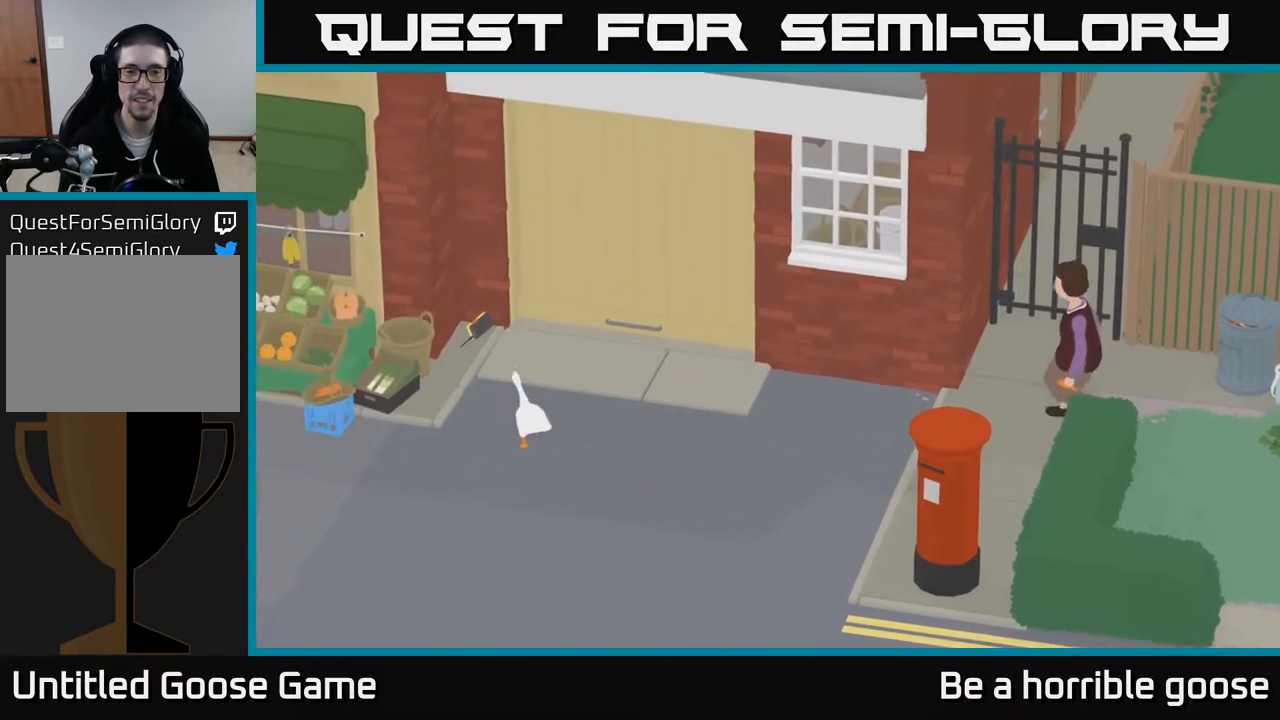
{"buttons": ["L2"], "left_stick": "up", "right_stick": "center", "events": [[400, "A", "up"], [433, "L2", "down"], [483, "left_stick", "up"]]}
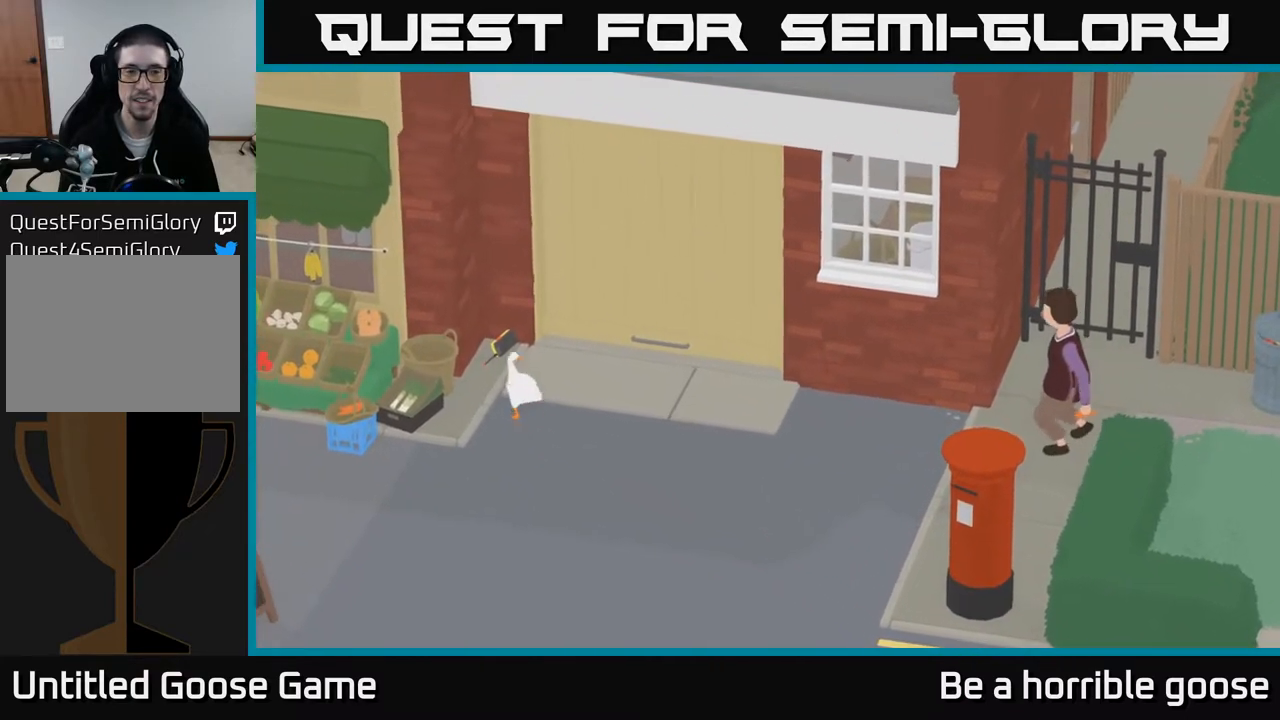
{"buttons": ["X"], "left_stick": "center", "right_stick": "center", "events": [[167, "B", "down"], [233, "left_stick", "up-right"], [267, "B", "up"], [433, "X", "down"], [433, "left_stick", "center"], [483, "L2", "up"]]}
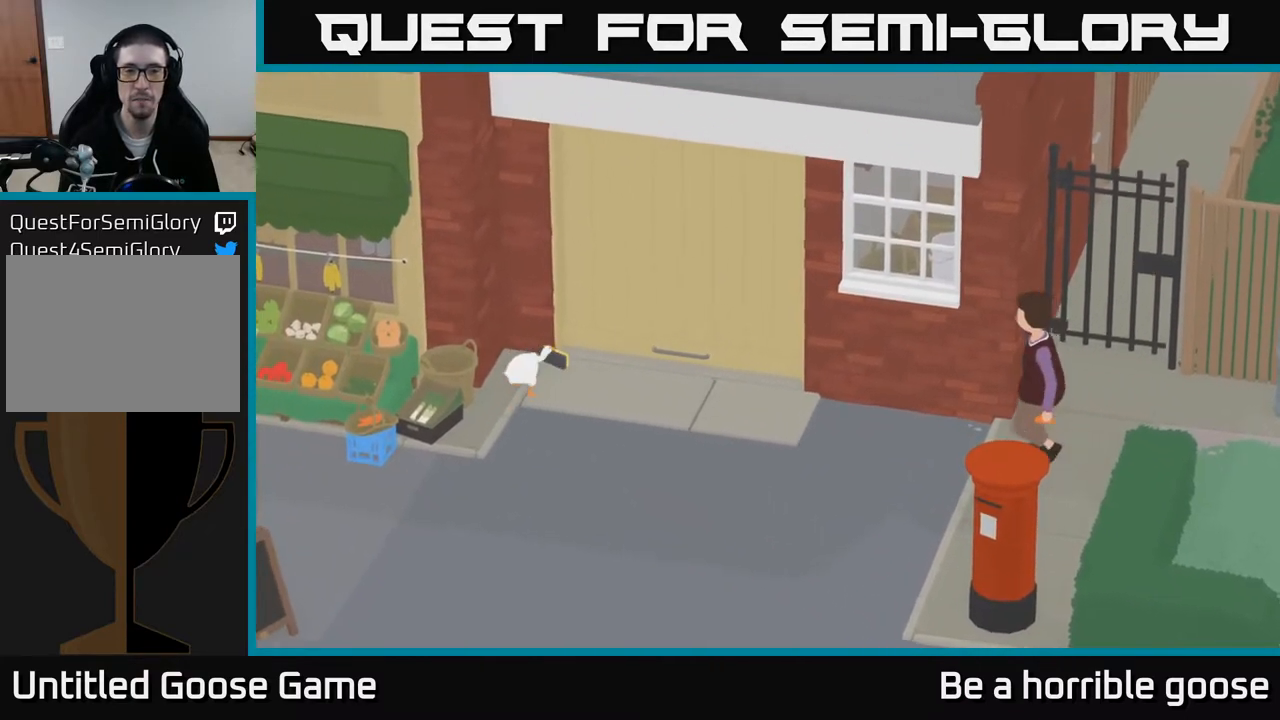
{"buttons": [], "left_stick": "center", "right_stick": "center", "events": [[33, "X", "up"]]}
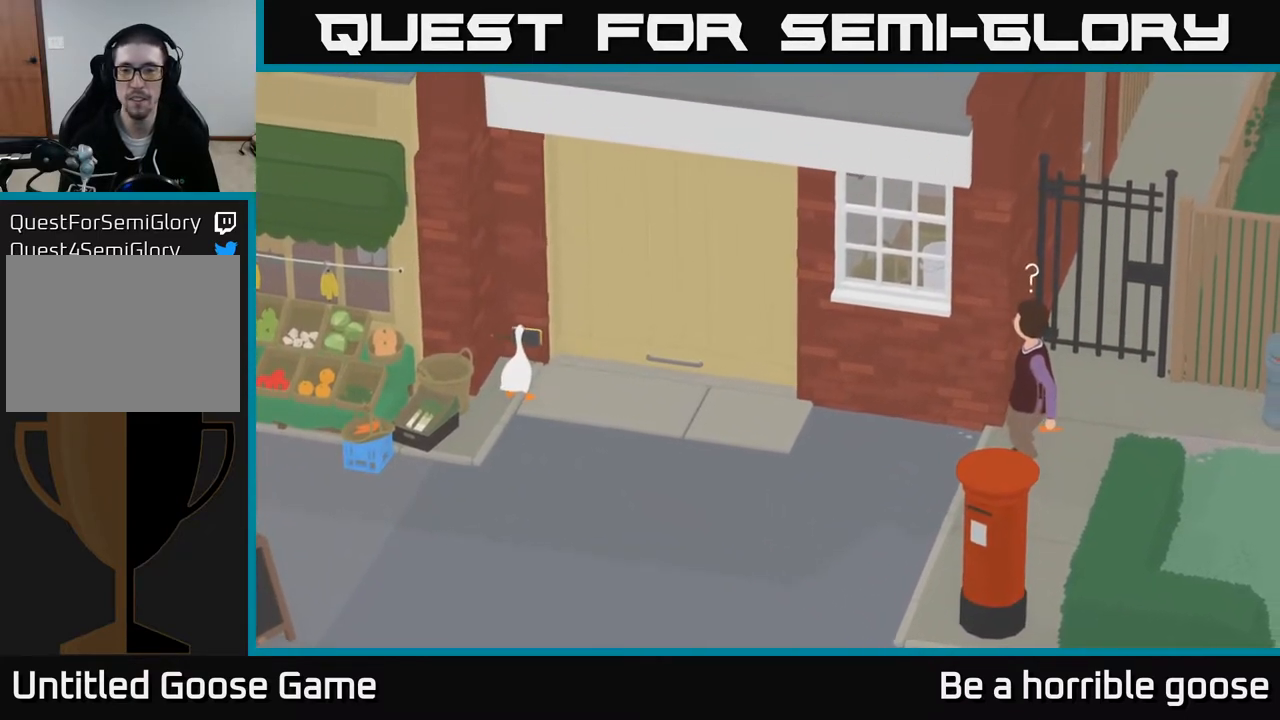
{"buttons": [], "left_stick": "left", "right_stick": "center", "events": [[350, "left_stick", "left"]]}
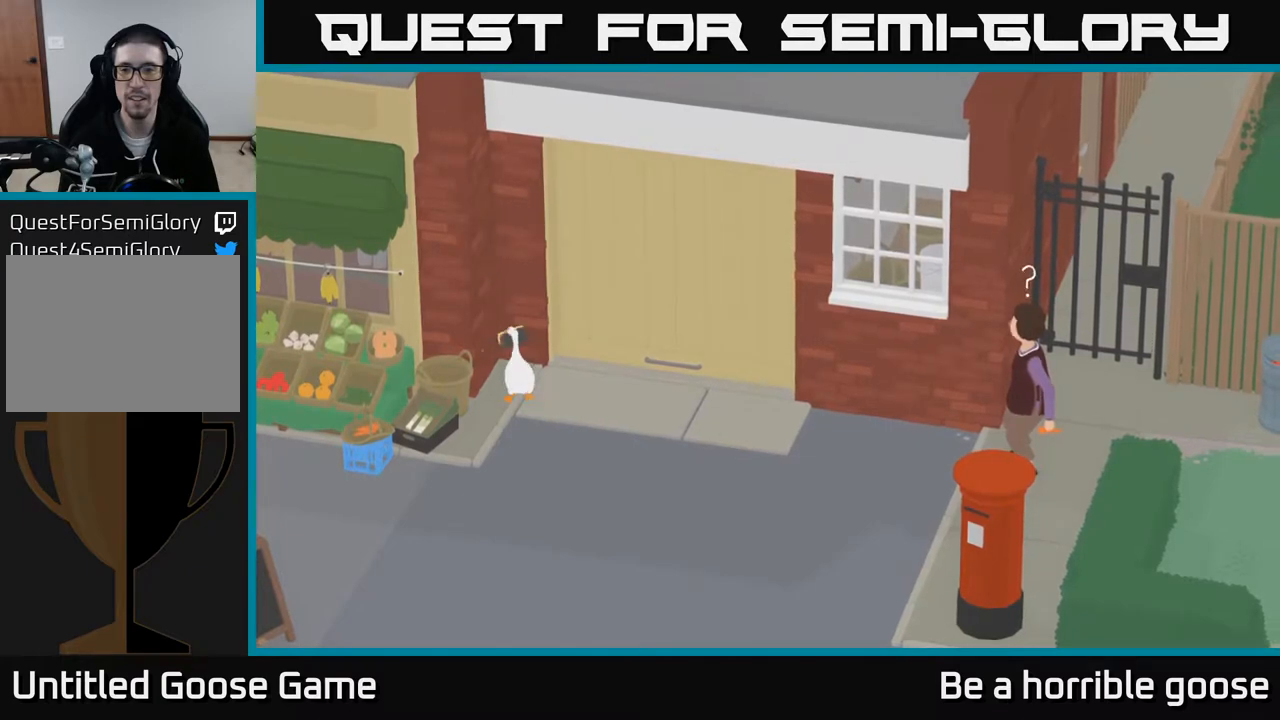
{"buttons": [], "left_stick": "down-right", "right_stick": "center", "events": [[200, "left_stick", "center"], [333, "left_stick", "down-right"]]}
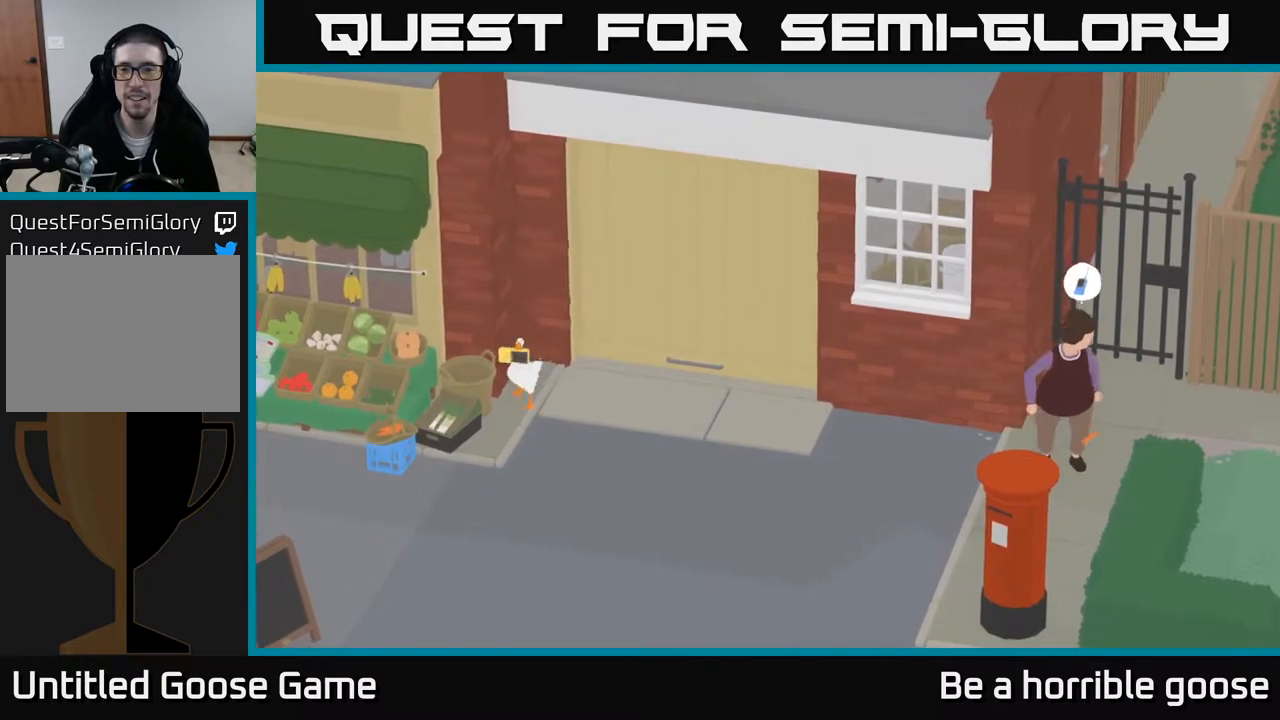
{"buttons": [], "left_stick": "down", "right_stick": "center", "events": [[233, "left_stick", "down"]]}
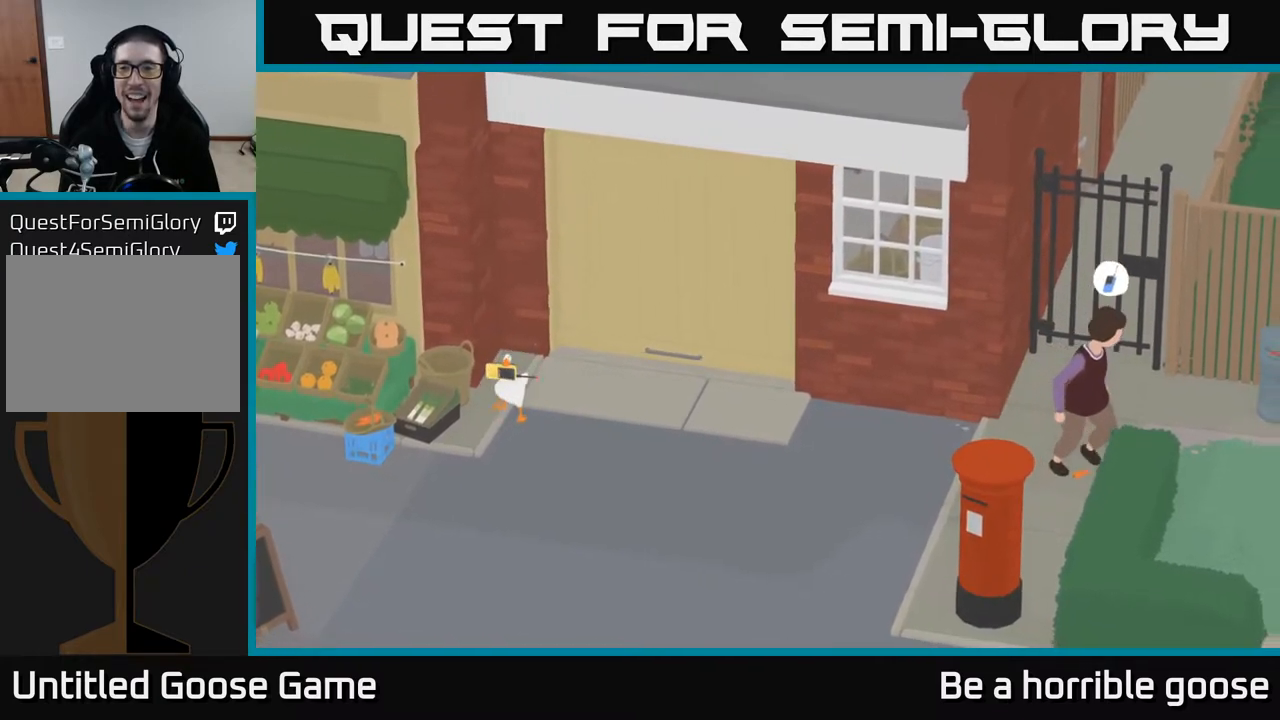
{"buttons": ["A"], "left_stick": "down-left", "right_stick": "center", "events": [[300, "left_stick", "down-left"], [433, "A", "down"]]}
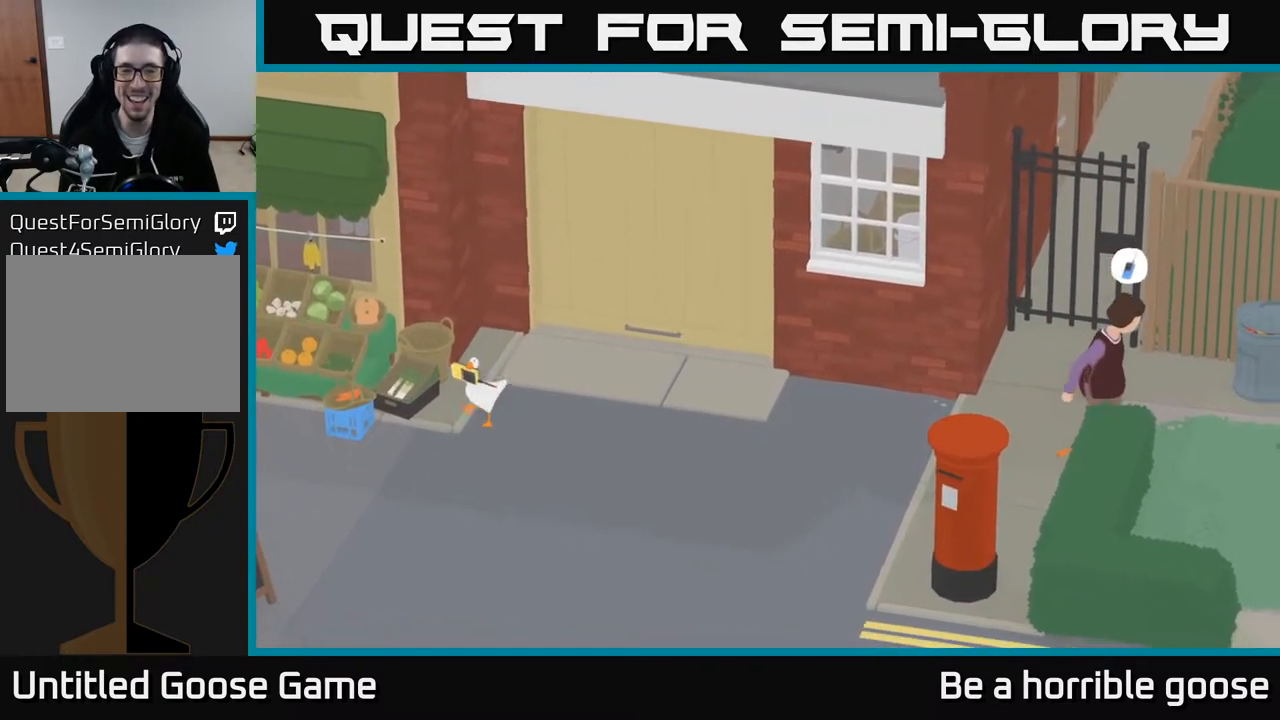
{"buttons": ["A"], "left_stick": "left", "right_stick": "center", "events": [[500, "left_stick", "left"]]}
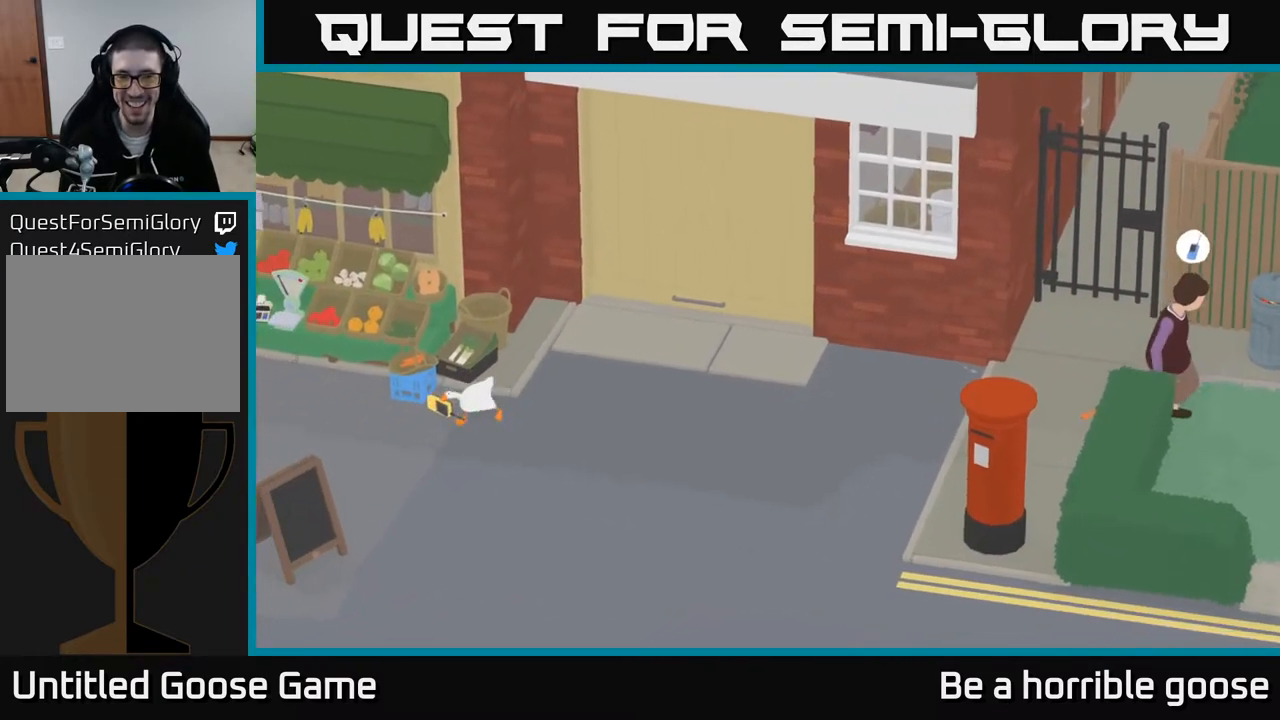
{"buttons": ["A"], "left_stick": "left", "right_stick": "center", "events": [[100, "A", "up"], [333, "A", "down"]]}
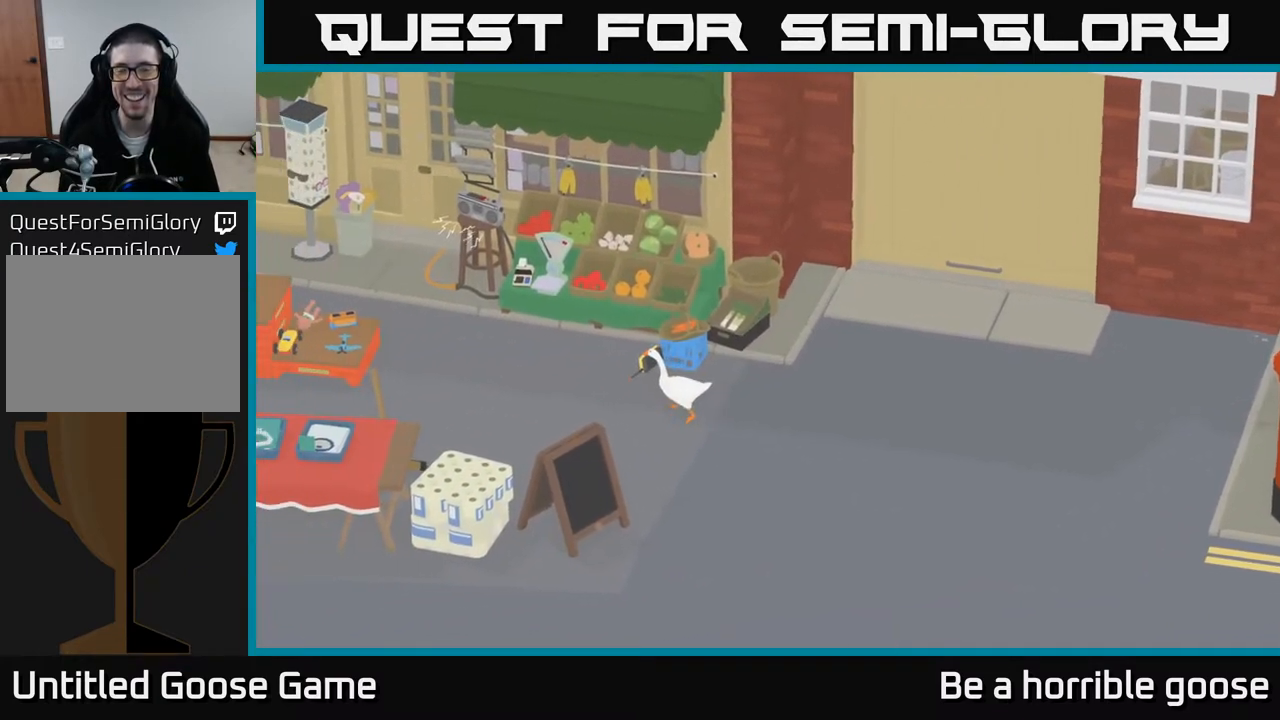
{"buttons": [], "left_stick": "left", "right_stick": "center", "events": [[367, "A", "up"]]}
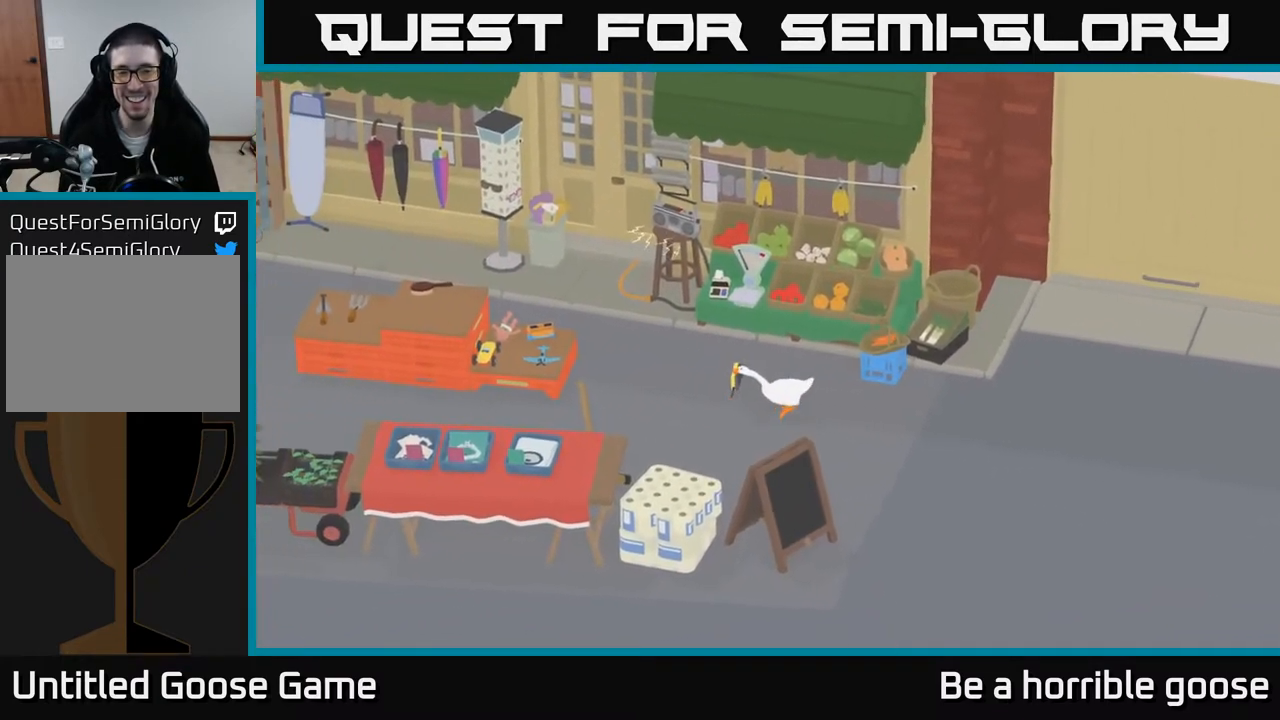
{"buttons": [], "left_stick": "left", "right_stick": "center", "events": [[50, "left_stick", "up-left"], [150, "X", "down"], [283, "X", "up"], [483, "left_stick", "left"]]}
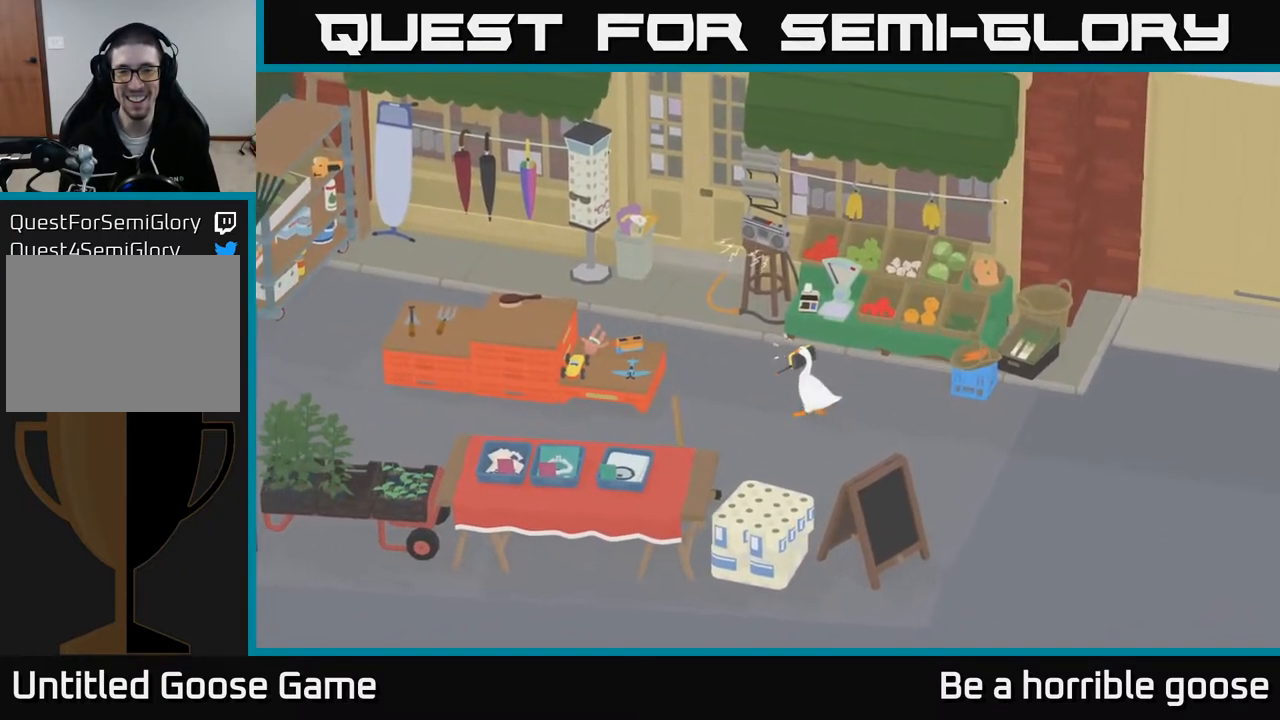
{"buttons": ["A"], "left_stick": "down-left", "right_stick": "center", "events": [[100, "left_stick", "down-left"], [233, "A", "down"]]}
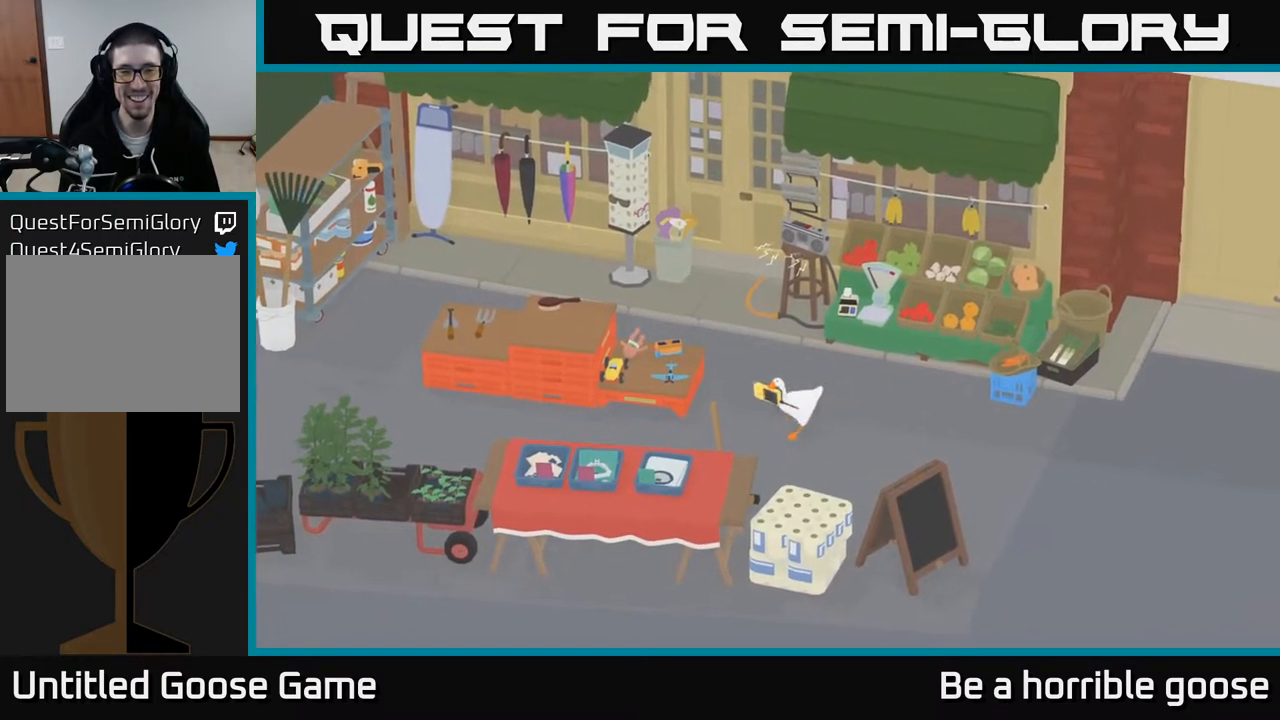
{"buttons": ["A"], "left_stick": "left", "right_stick": "center", "events": [[200, "left_stick", "left"]]}
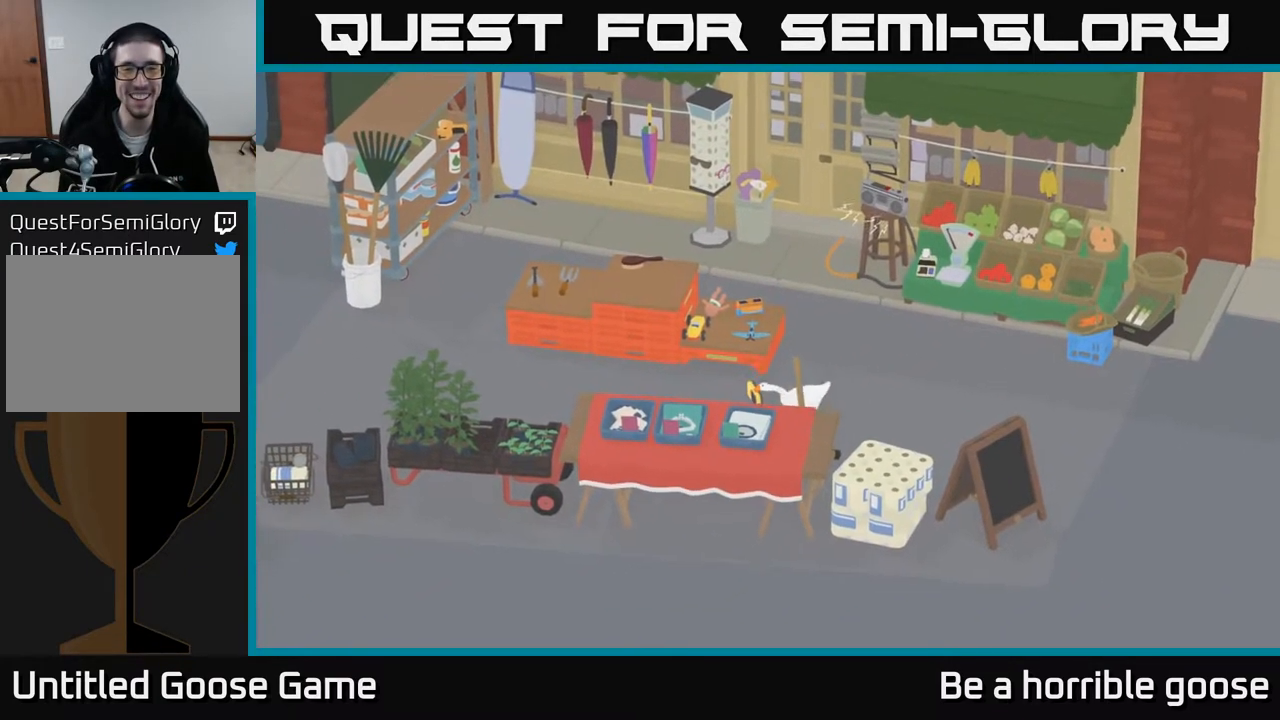
{"buttons": ["A"], "left_stick": "left", "right_stick": "center", "events": []}
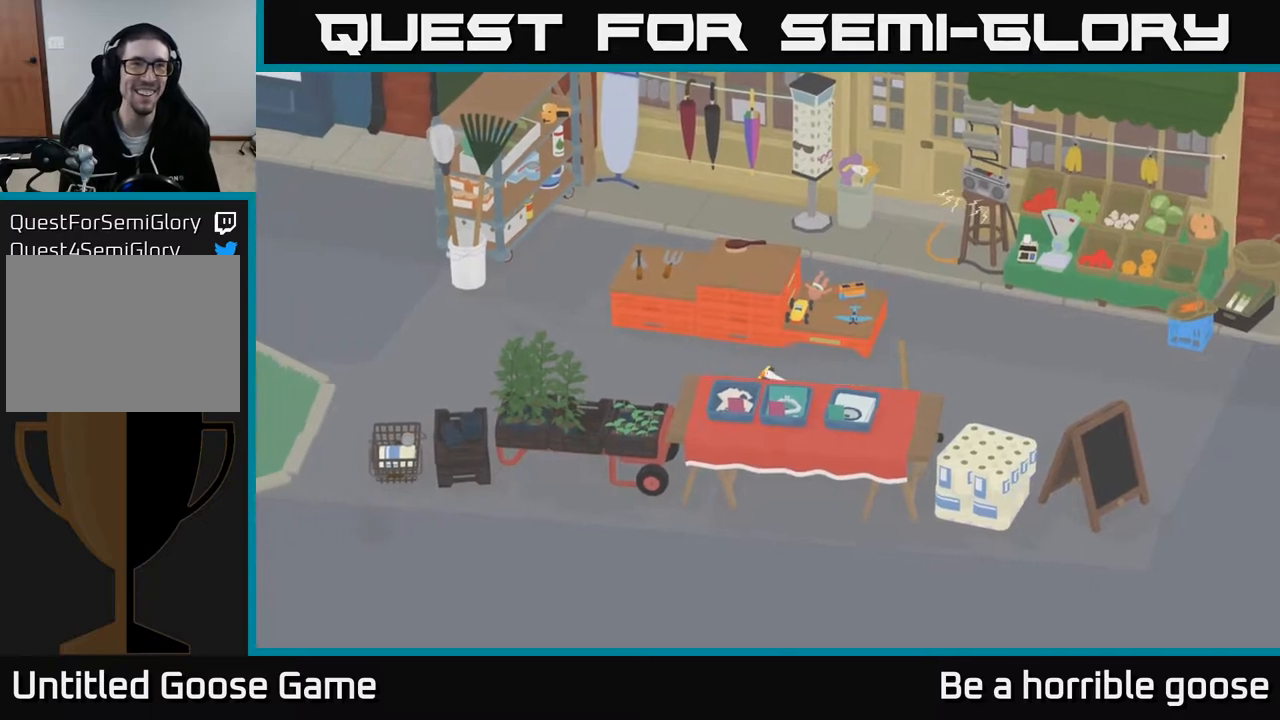
{"buttons": ["A"], "left_stick": "up-left", "right_stick": "center", "events": [[67, "left_stick", "up-left"]]}
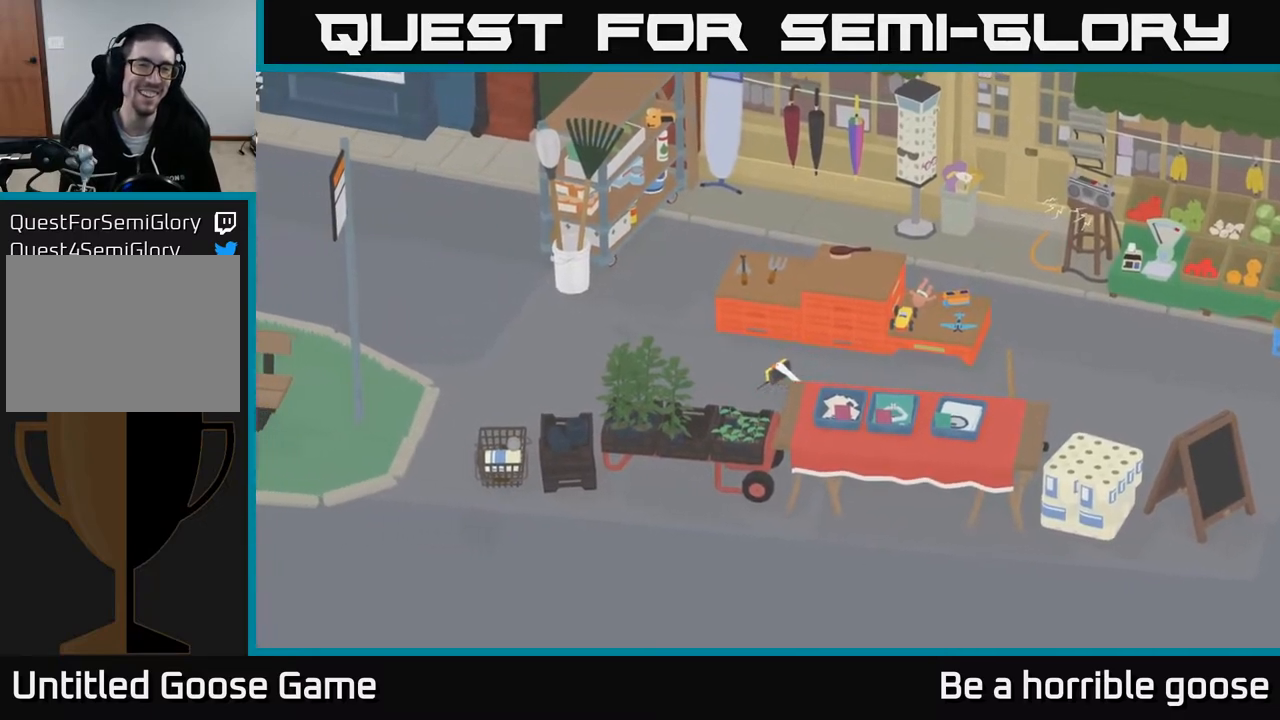
{"buttons": ["A"], "left_stick": "up-left", "right_stick": "center", "events": []}
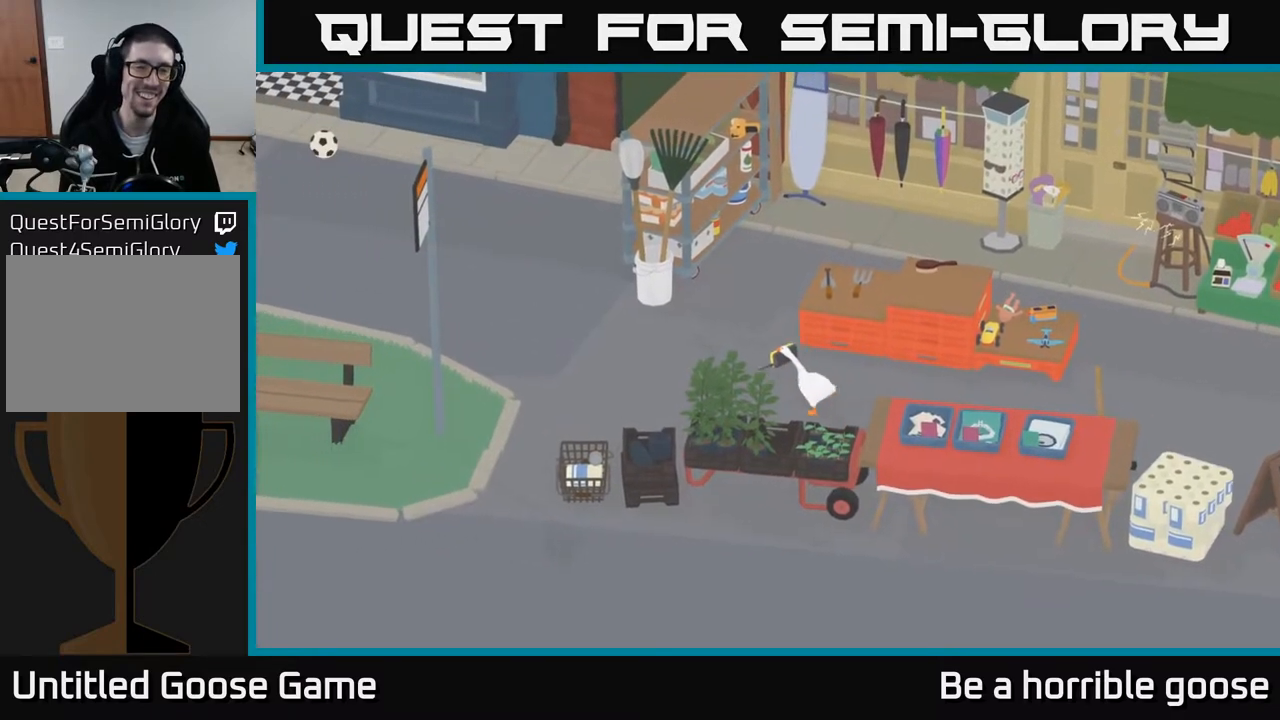
{"buttons": ["X"], "left_stick": "up-left", "right_stick": "center", "events": [[267, "A", "up"], [400, "X", "down"]]}
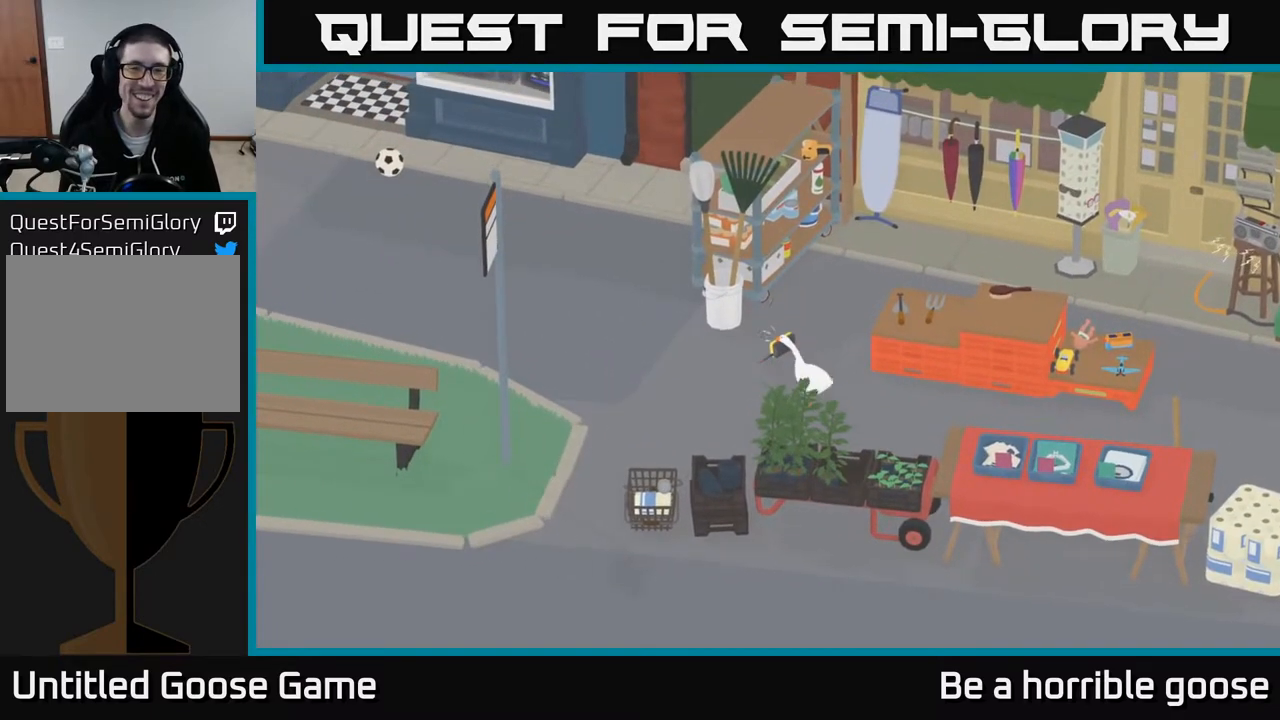
{"buttons": ["L2"], "left_stick": "center", "right_stick": "center", "events": [[33, "X", "up"], [150, "A", "down"], [283, "A", "up"], [400, "left_stick", "center"], [467, "L2", "down"]]}
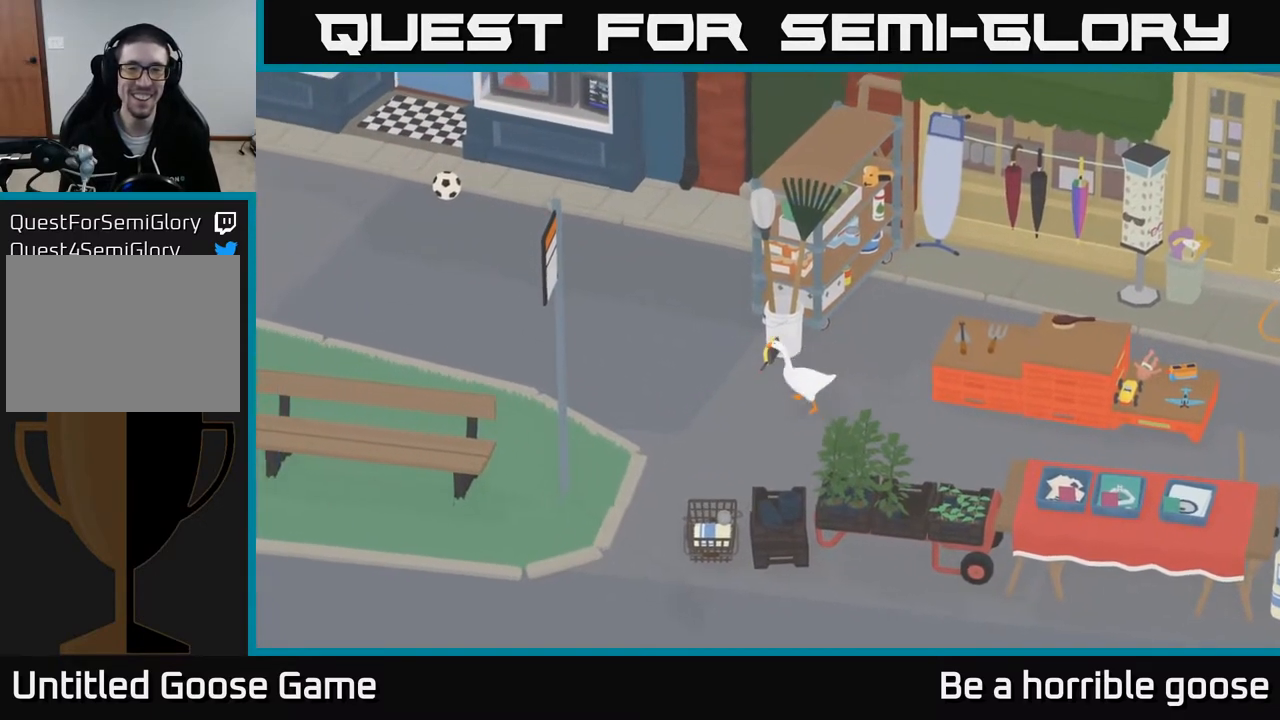
{"buttons": ["A"], "left_stick": "right", "right_stick": "center", "events": [[217, "B", "down"], [300, "B", "up"], [333, "left_stick", "right"], [417, "L2", "up"], [450, "A", "down"]]}
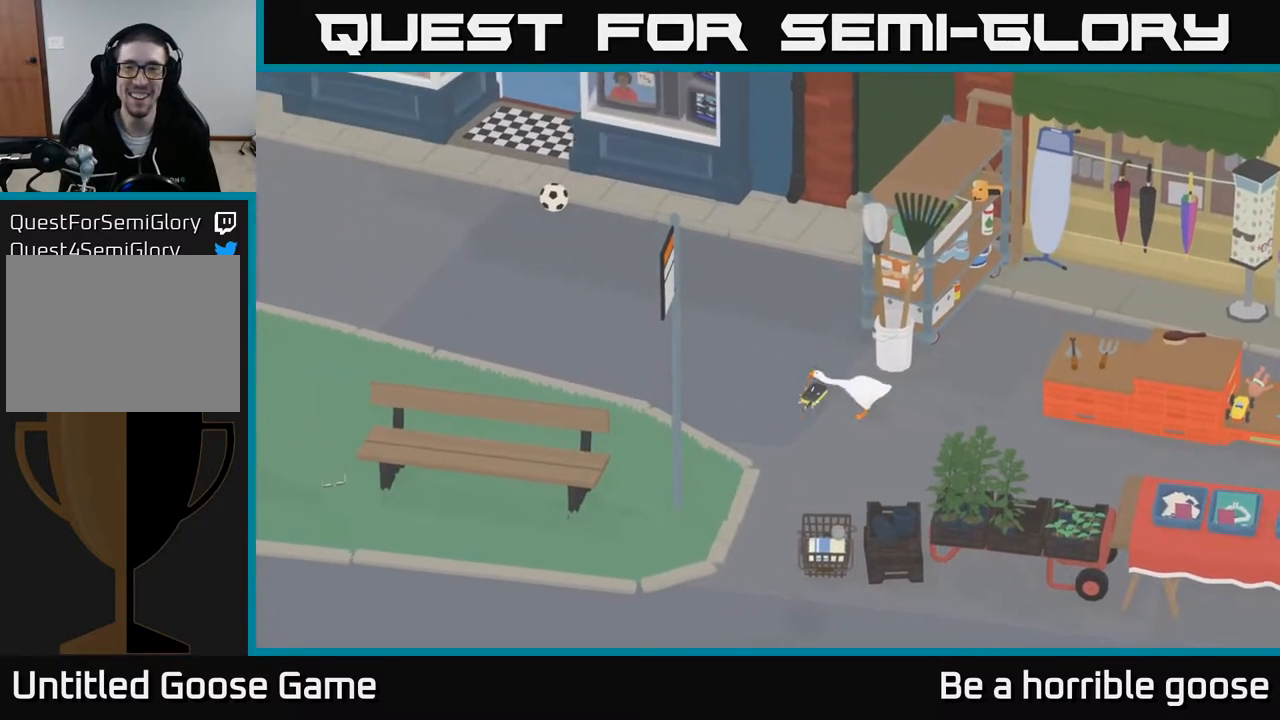
{"buttons": ["A"], "left_stick": "right", "right_stick": "center", "events": []}
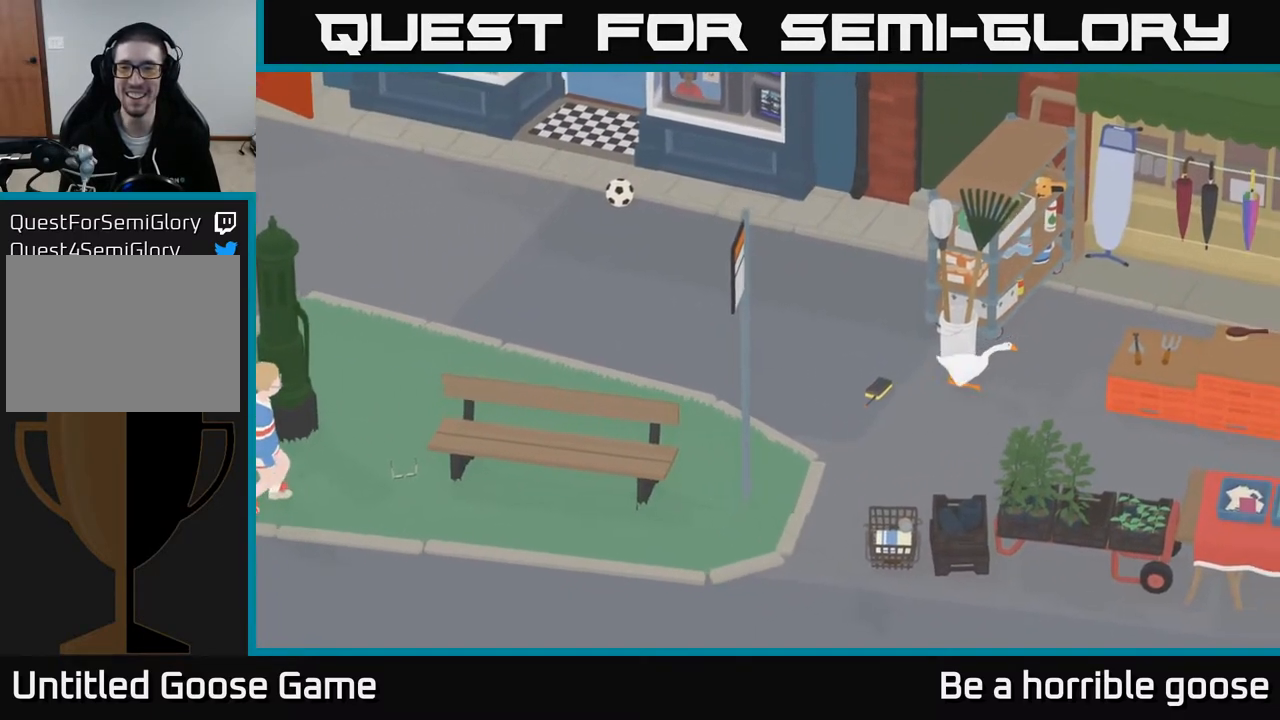
{"buttons": ["A"], "left_stick": "up", "right_stick": "center", "events": [[33, "left_stick", "up-right"], [350, "left_stick", "up"]]}
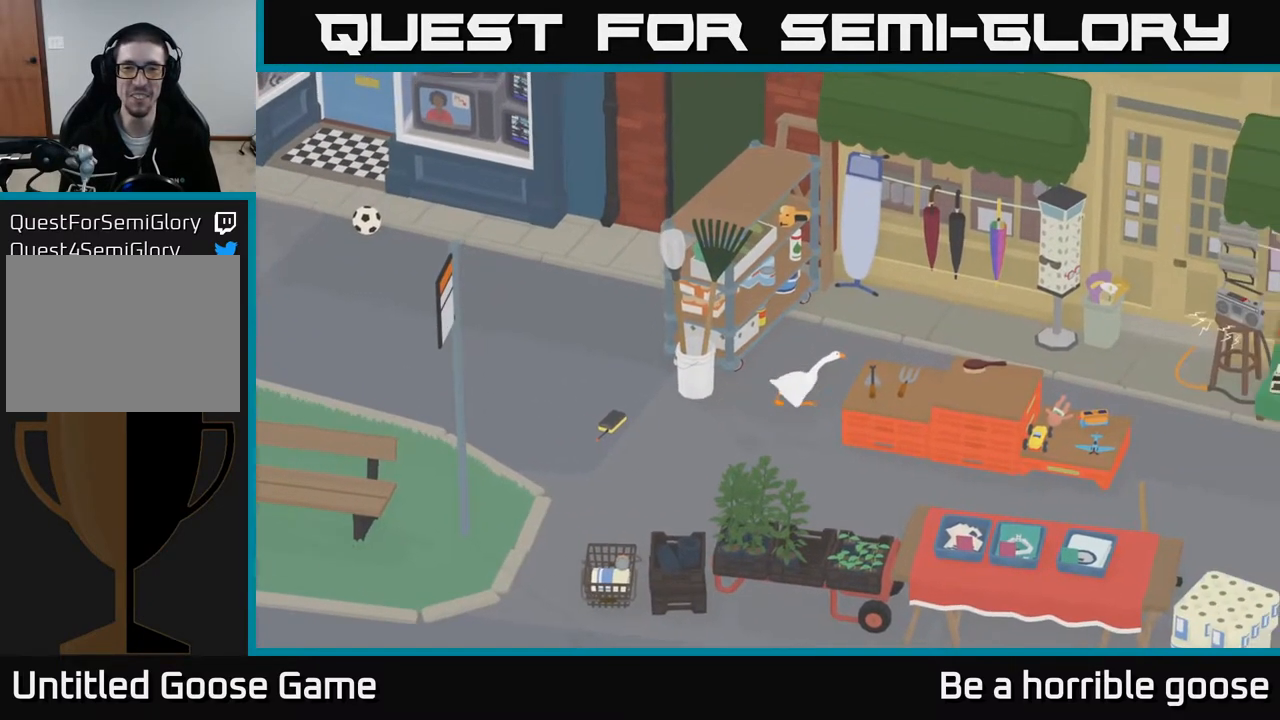
{"buttons": [], "left_stick": "up-left", "right_stick": "center", "events": [[117, "A", "up"], [167, "left_stick", "up-left"]]}
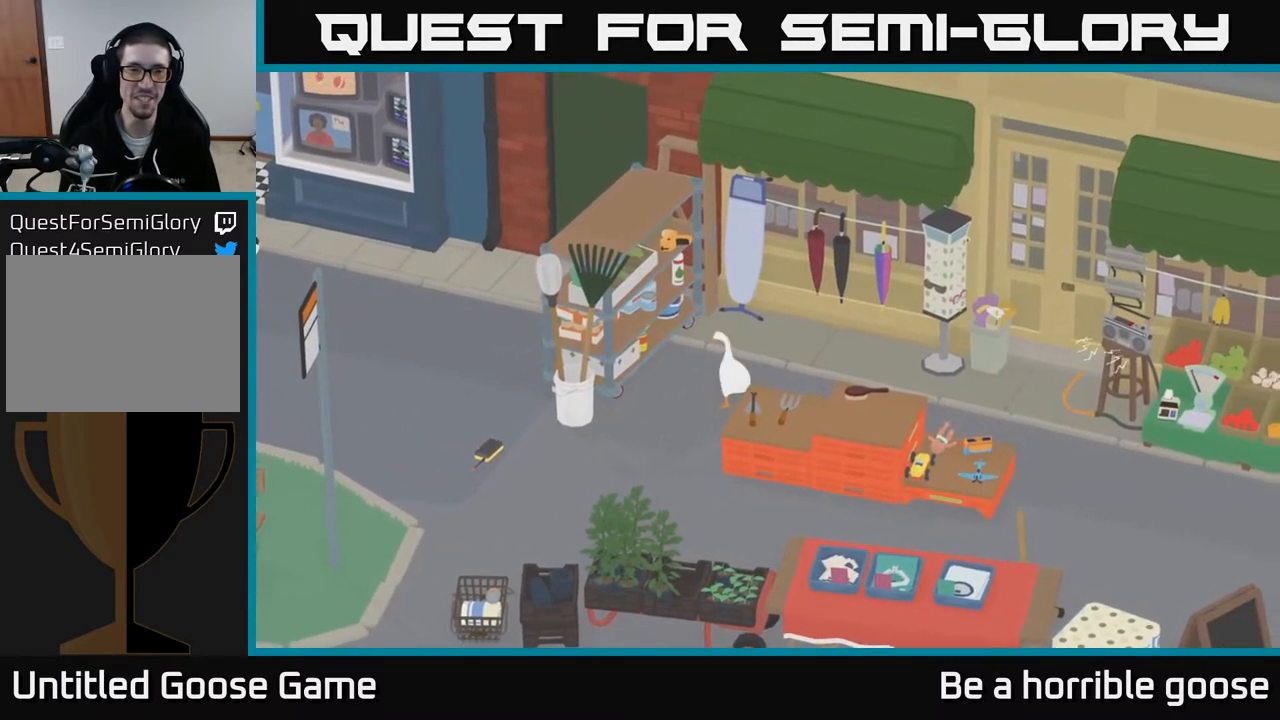
{"buttons": [], "left_stick": "up-left", "right_stick": "center", "events": []}
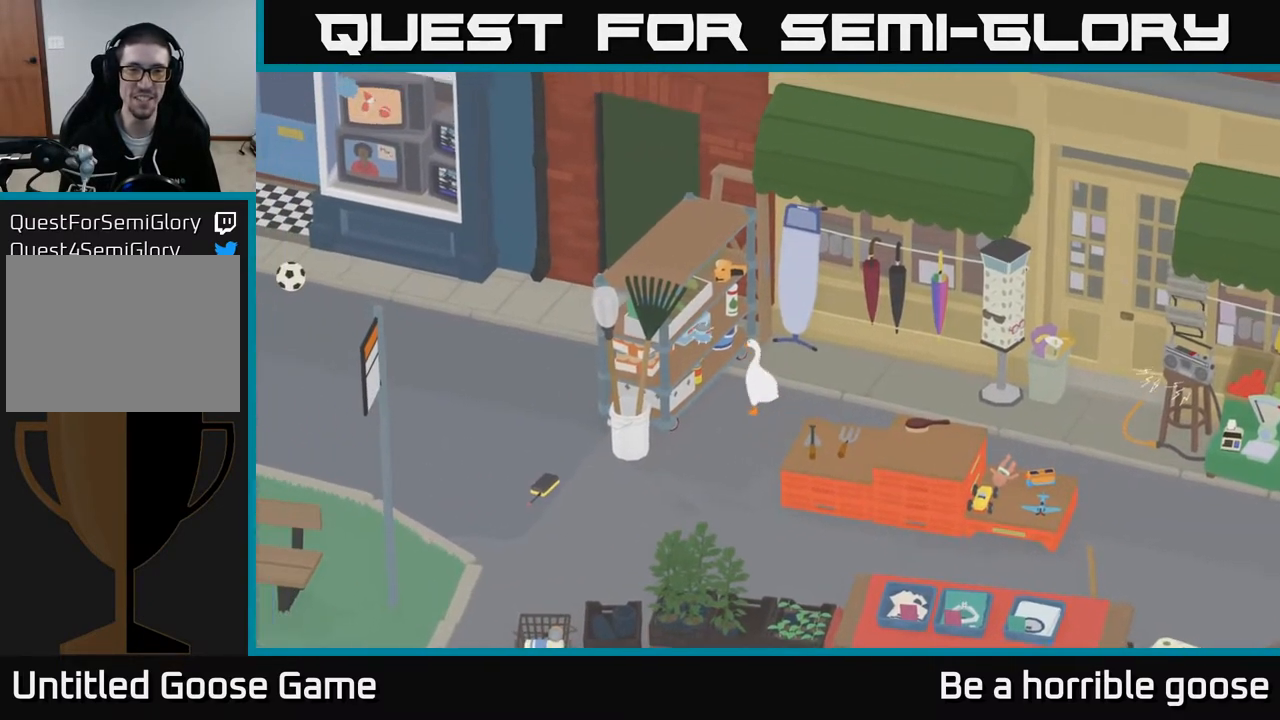
{"buttons": [], "left_stick": "center", "right_stick": "center", "events": [[117, "left_stick", "up"], [283, "left_stick", "center"]]}